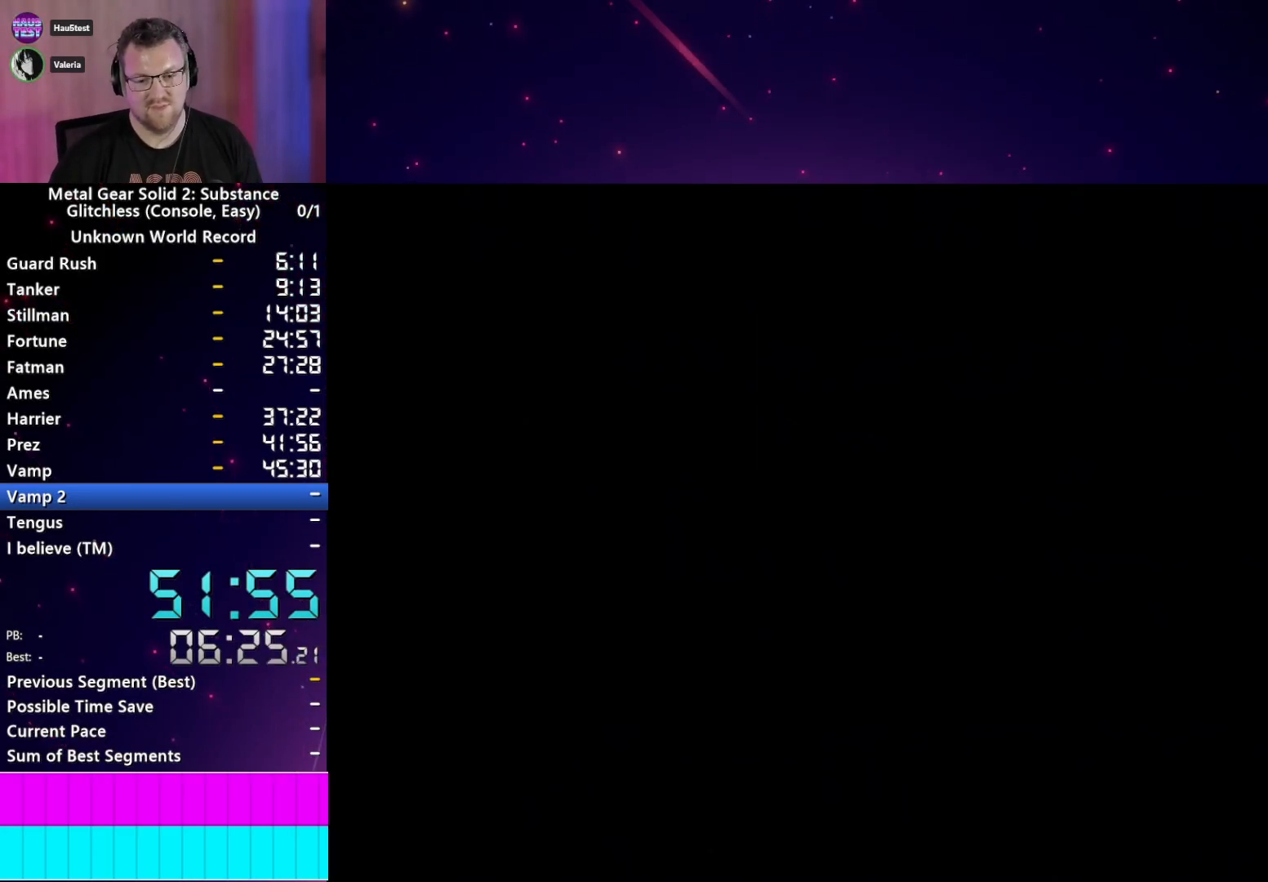
Gameplay with a controller (PlayStation layout); each line is a JSON object with the inputs held at the frame after it. "events" lists button and stick changes between this image and that frame as [ms after this image, input, new state], when the widget could be followed in between. Not read: L3 R3 START.
{"buttons": [], "left_stick": "center", "right_stick": "center", "events": []}
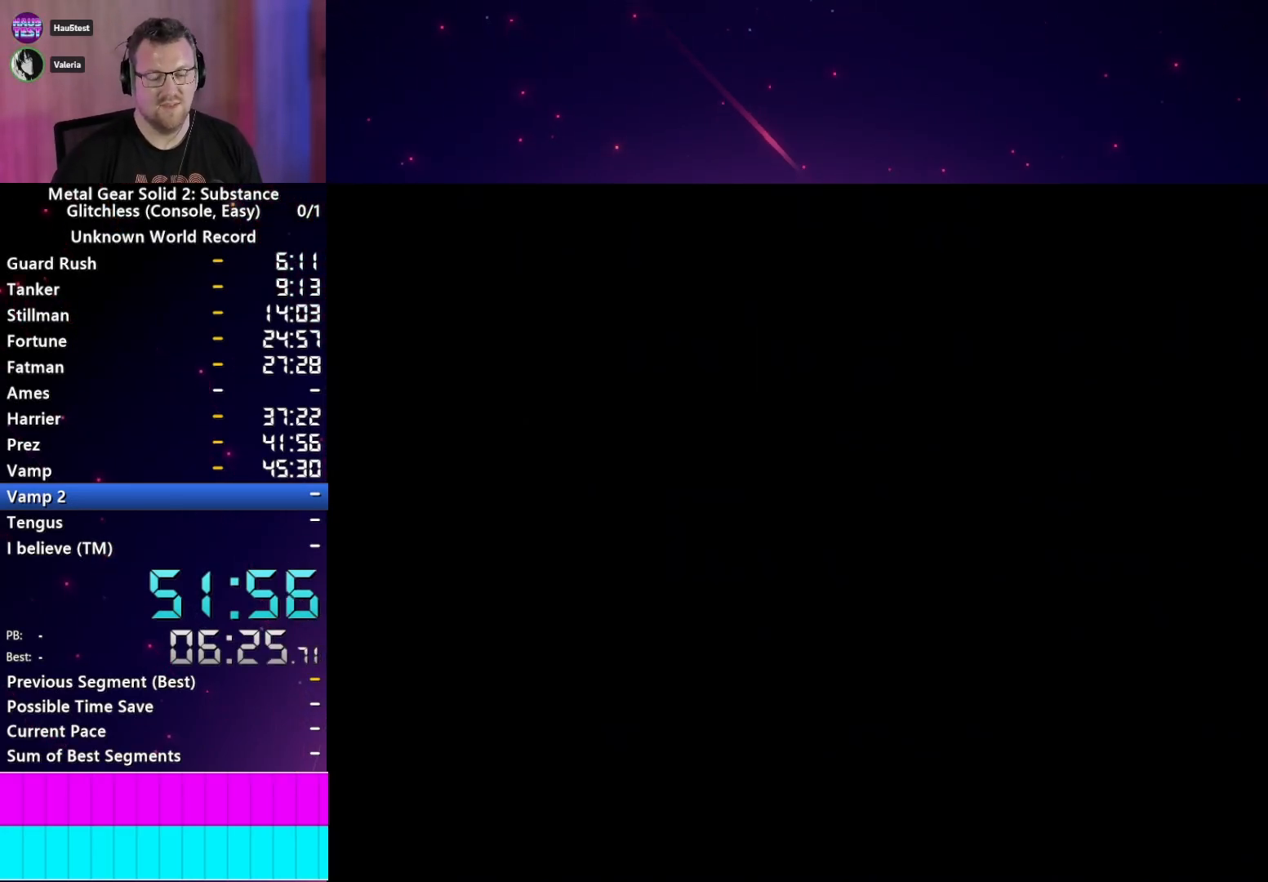
{"buttons": [], "left_stick": "center", "right_stick": "center", "events": [[433, "CROSS", "down"], [483, "CROSS", "up"]]}
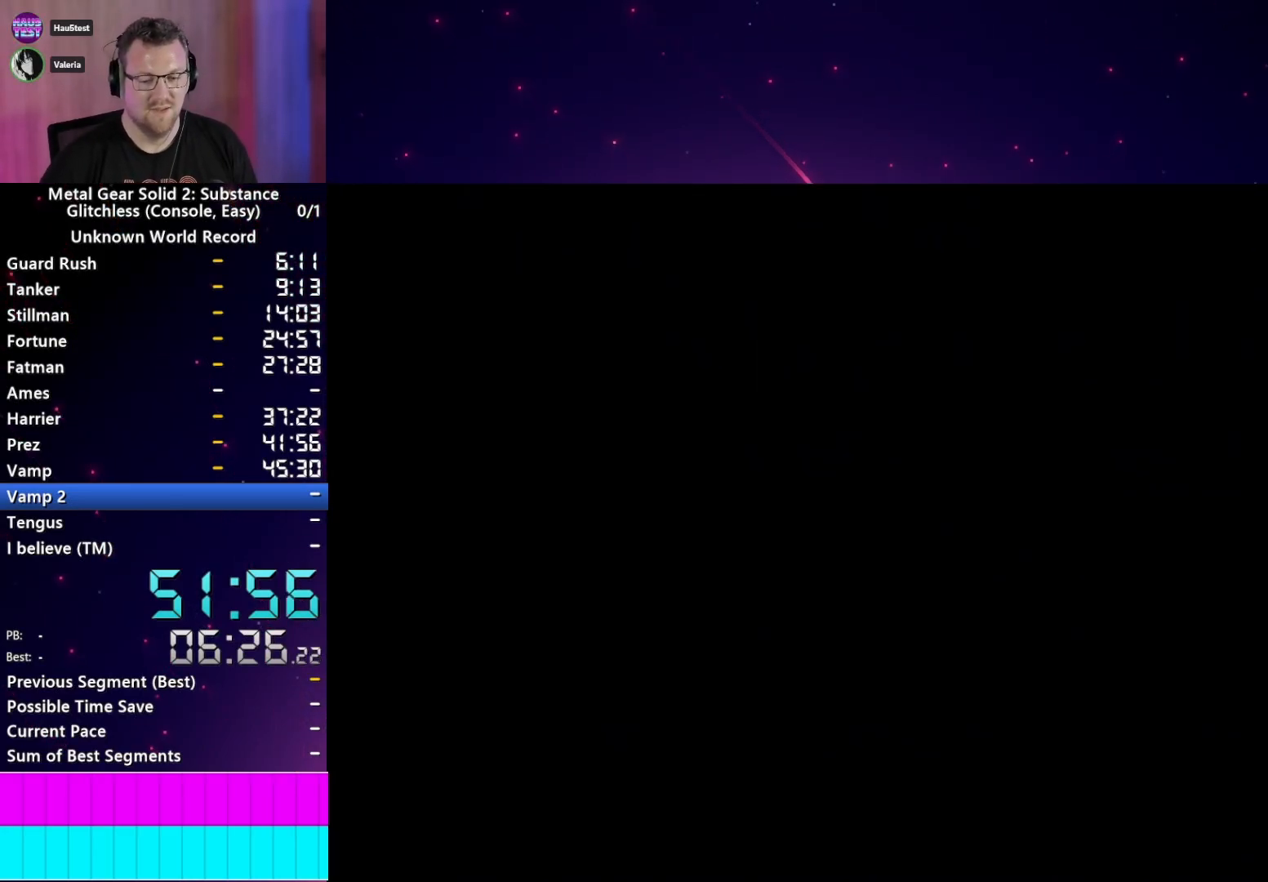
{"buttons": [], "left_stick": "center", "right_stick": "center", "events": [[67, "CROSS", "down"], [150, "CROSS", "up"], [233, "CROSS", "down"], [300, "CROSS", "up"], [400, "CROSS", "down"], [483, "CROSS", "up"]]}
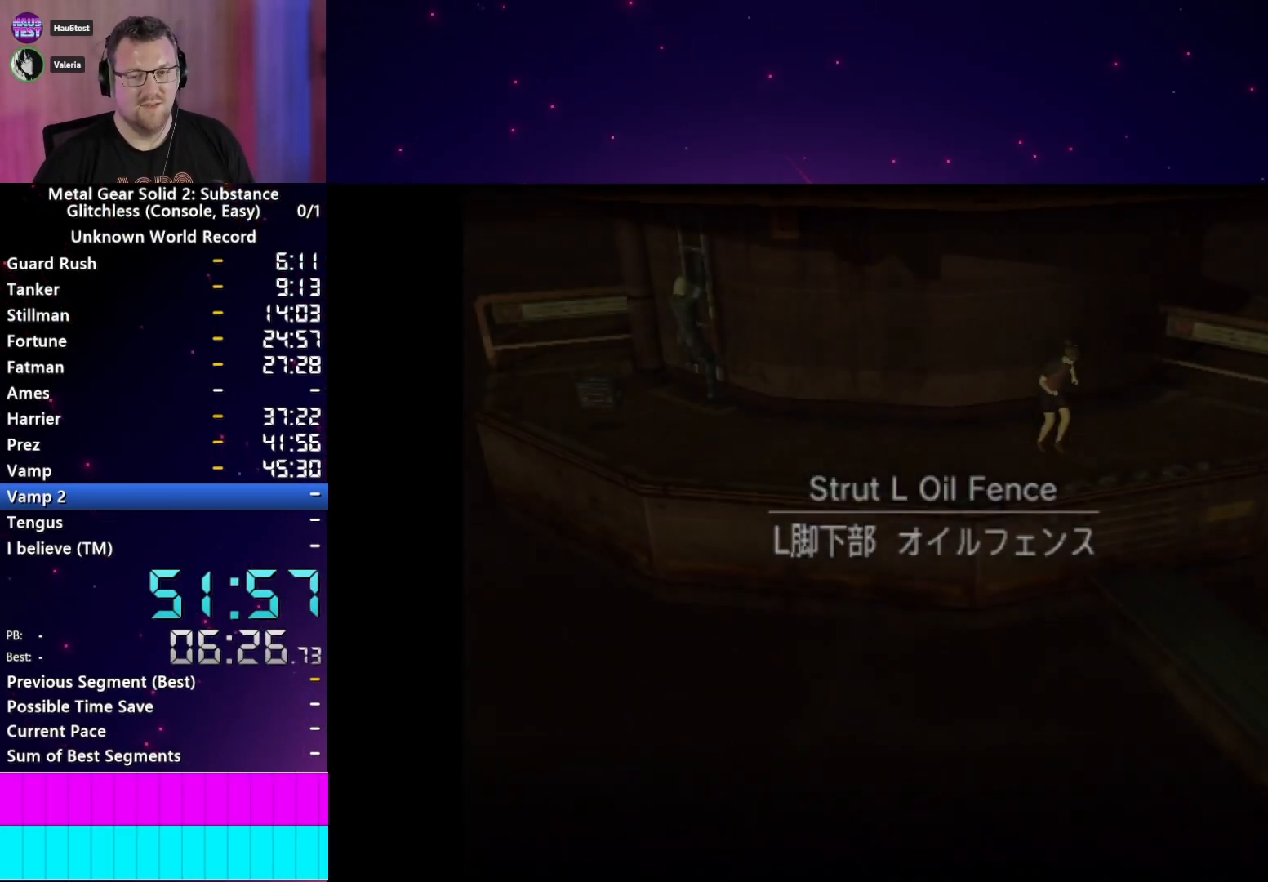
{"buttons": [], "left_stick": "center", "right_stick": "center", "events": [[83, "CROSS", "down"], [150, "CROSS", "up"], [267, "CROSS", "down"], [300, "CROSS", "up"]]}
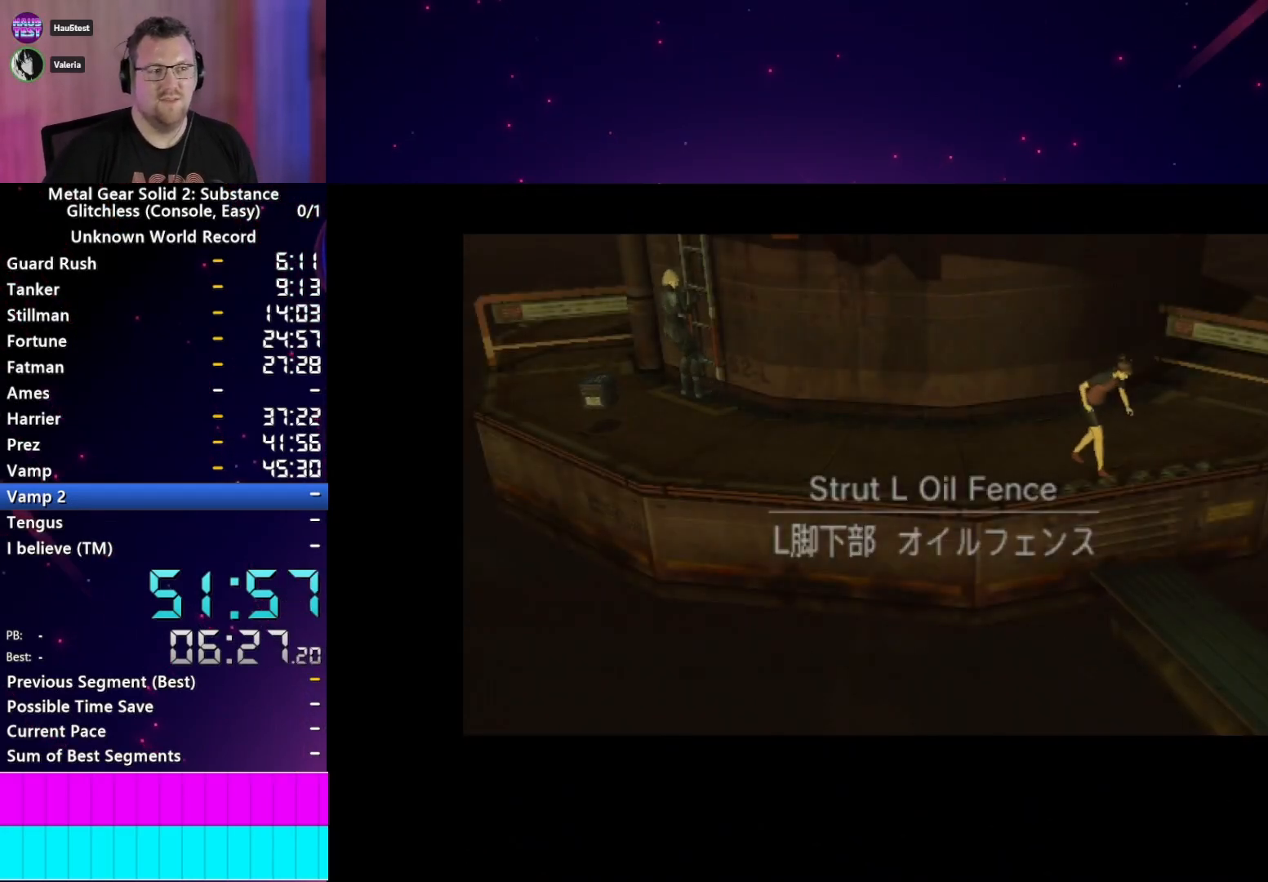
{"buttons": [], "left_stick": "center", "right_stick": "center", "events": []}
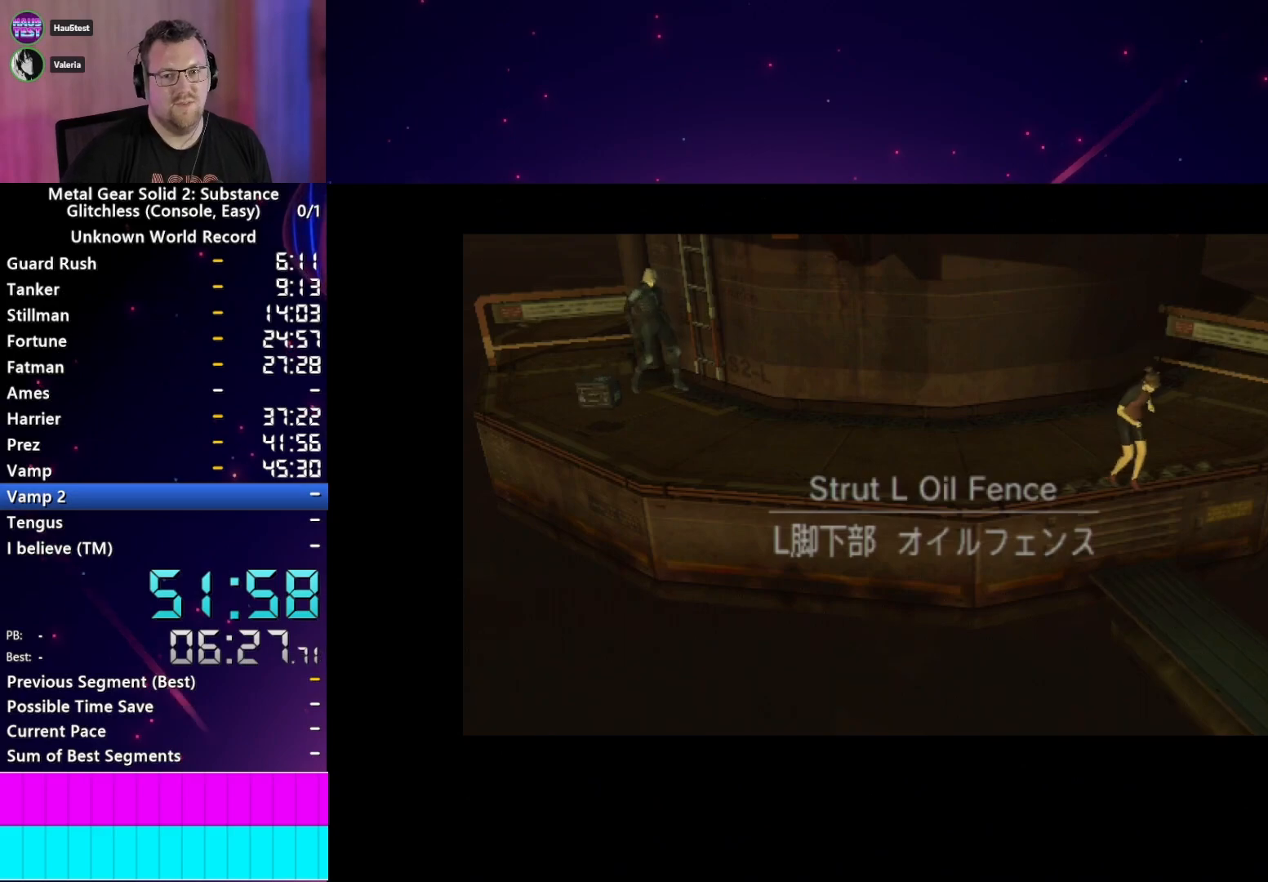
{"buttons": [], "left_stick": "center", "right_stick": "center", "events": []}
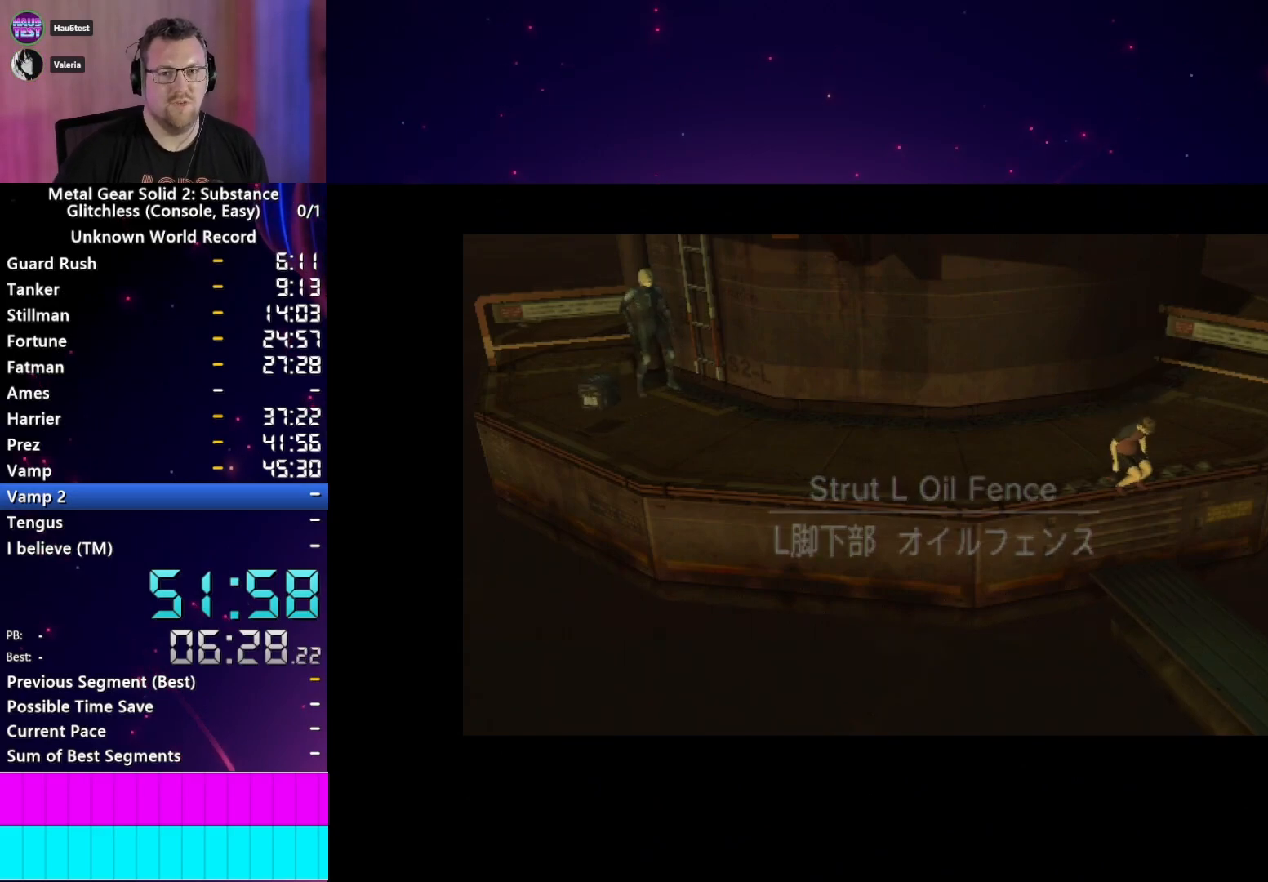
{"buttons": [], "left_stick": "center", "right_stick": "center", "events": []}
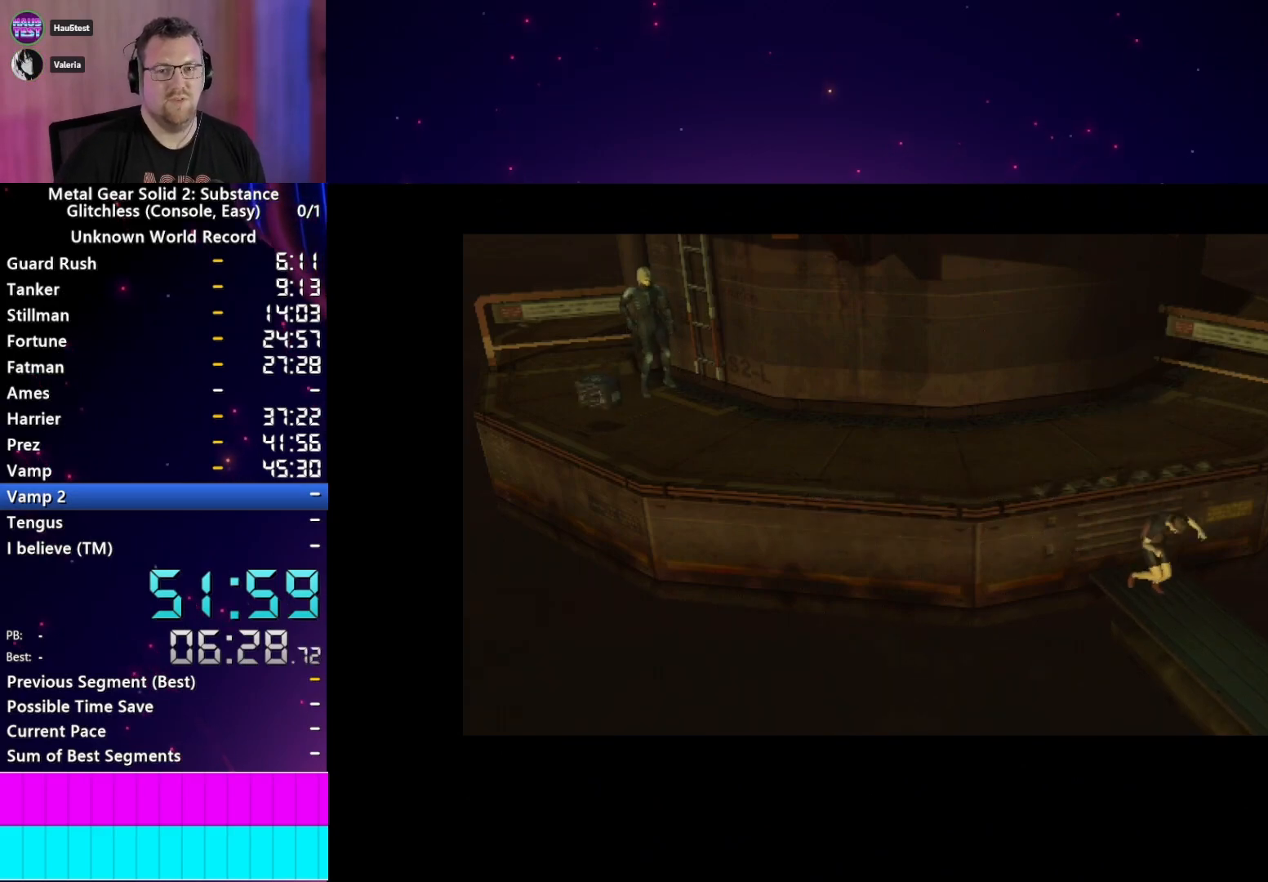
{"buttons": [], "left_stick": "center", "right_stick": "center", "events": []}
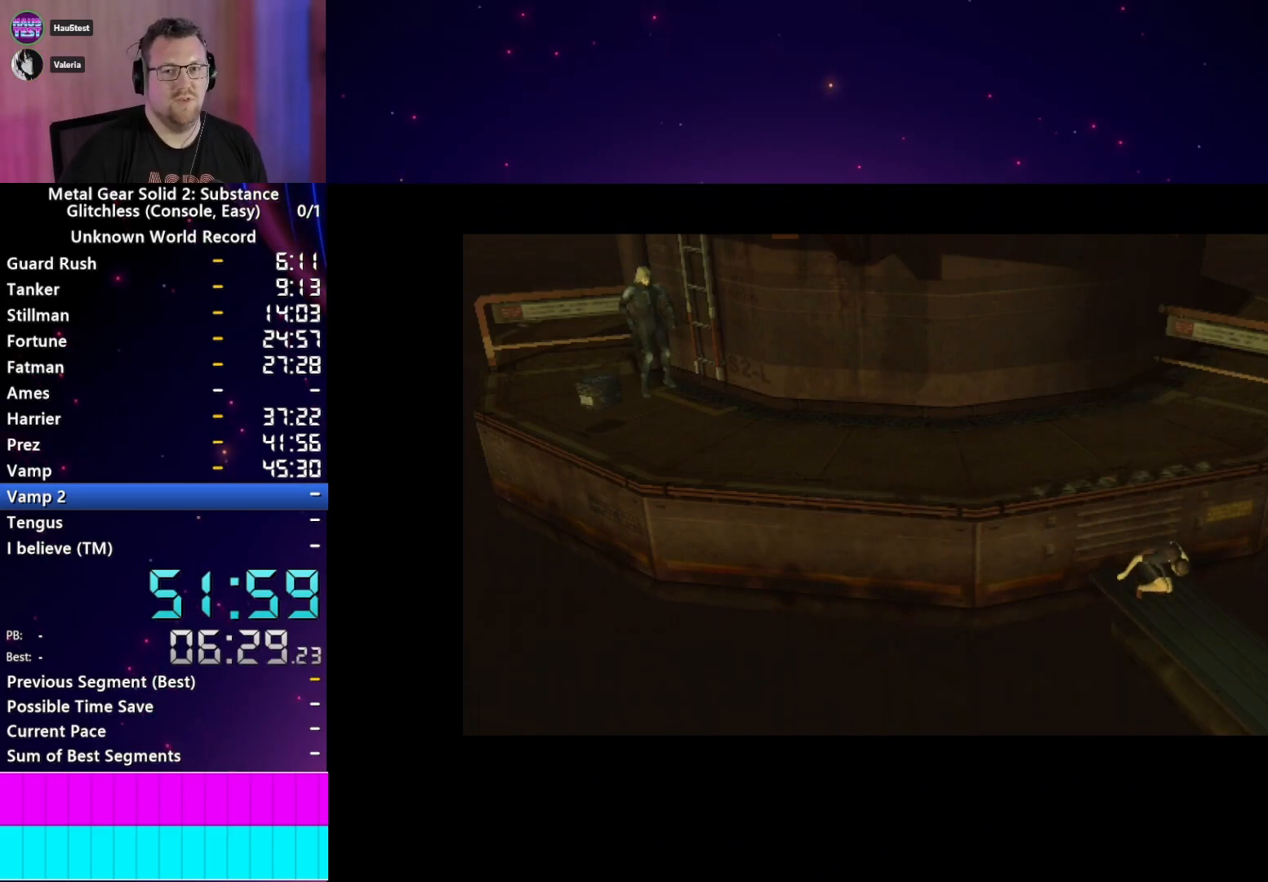
{"buttons": [], "left_stick": "center", "right_stick": "center", "events": []}
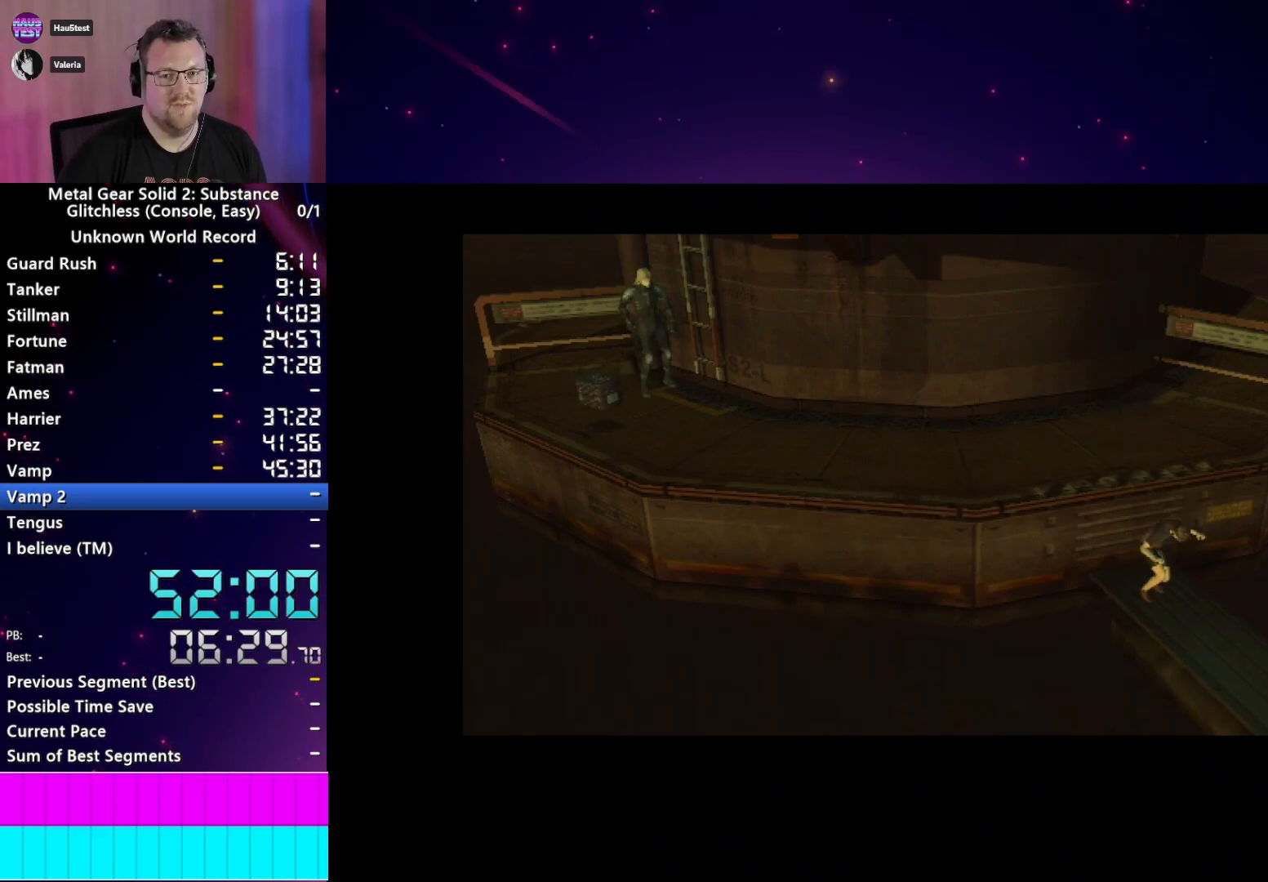
{"buttons": [], "left_stick": "center", "right_stick": "center", "events": []}
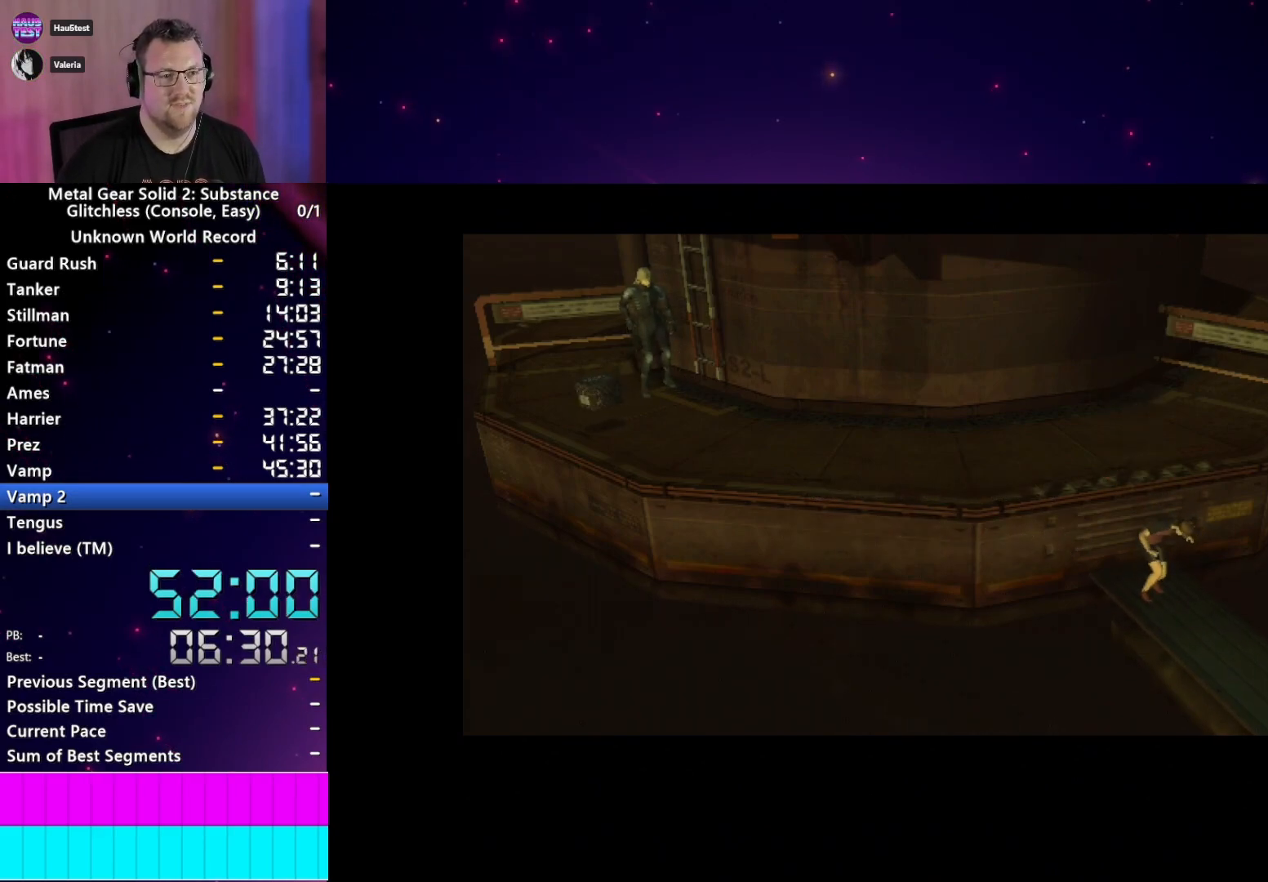
{"buttons": [], "left_stick": "center", "right_stick": "center", "events": []}
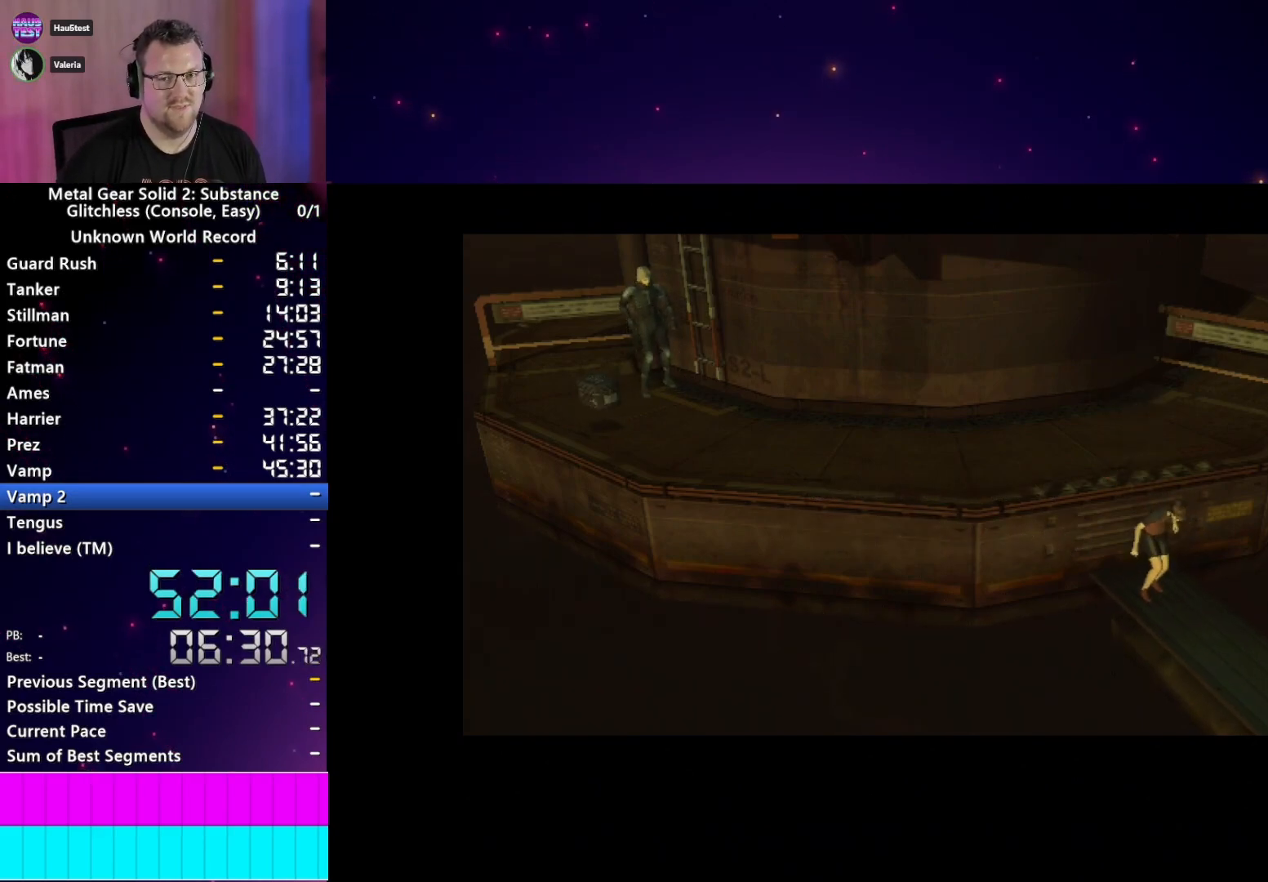
{"buttons": [], "left_stick": "center", "right_stick": "center", "events": []}